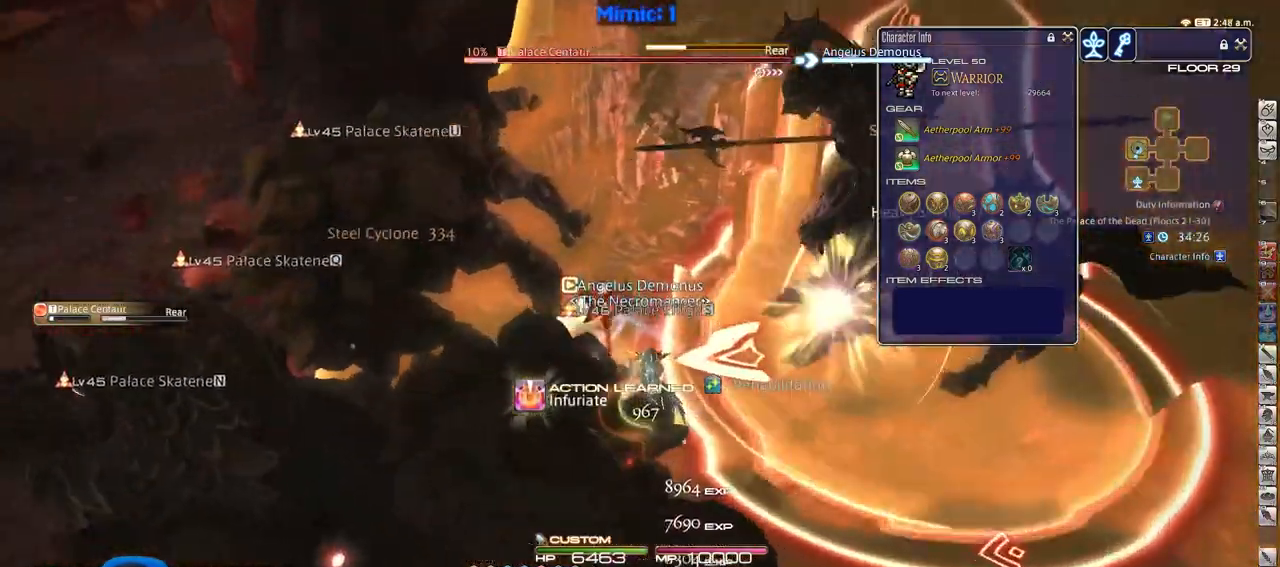
Gameplay with keyboard; each line is a JSON object with the keys held at the frame after it. "events" lists presses ("down") and releases ("up") of ".", "/", "0", "1", "2", "3", "4", "5", "6", "7", "8", "9", "a", "alt_l", "alt_r", "b", "backslash", "backspace", "c", "caps_lock", "comma", "ctrl_l", "ctrl_r", "d", "down", "e", "equals", "escape", "f", "f1", "f10", "f11", "f12", "f2", "f3", "f4", "f5", "f6", "f7", "f8", "f9", "g", "h", "i", "j", "k", "l", "lbracket", "left", "m", "minus", "n", "o", "p", "q", "quote", "r", "rbracket", "return", "right", "s", "semicolon", "shift_l", "shift_r", "space", "super", "t", "tab", "tilde", "u", "up", "v", "w", "x", "y" and "z" between this image and that frame as [ms after this image, input, new state], when the widget could be followed in between. No other keys are recorded. Mouse input is not recorded.
{"keys": ["a", "p", "w"], "events": [[150, "p", "up"], [250, "a", "down"], [434, "p", "down"], [434, "w", "down"]]}
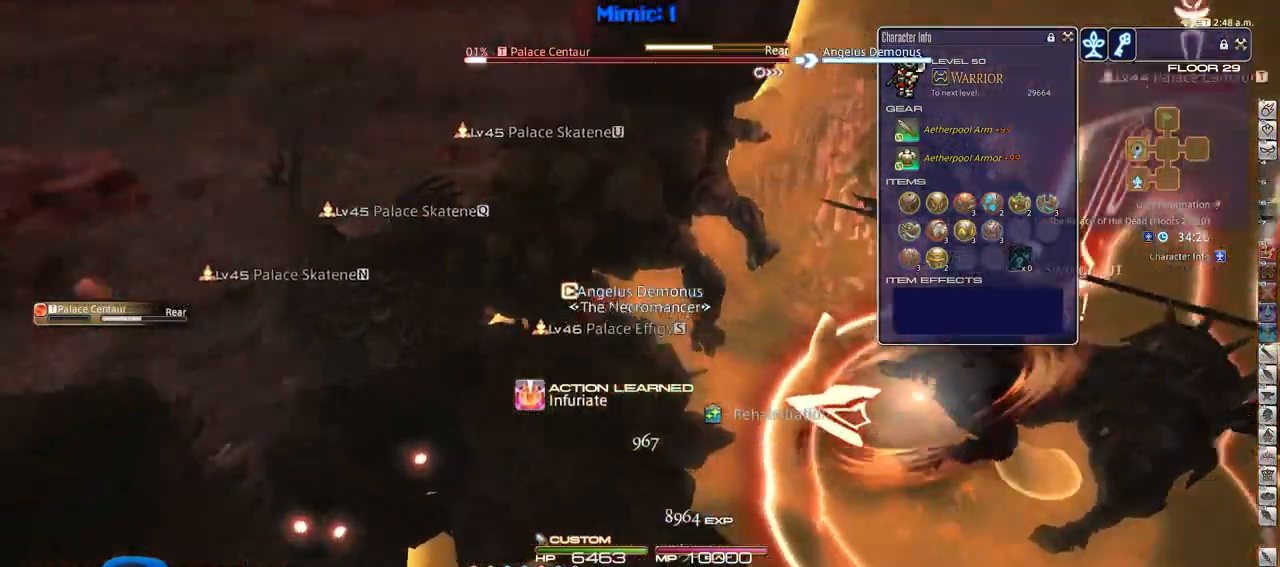
{"keys": ["d"], "events": [[117, "a", "up"], [117, "d", "down"], [167, "p", "up"], [267, "w", "up"], [317, "return", "down"], [451, "return", "up"]]}
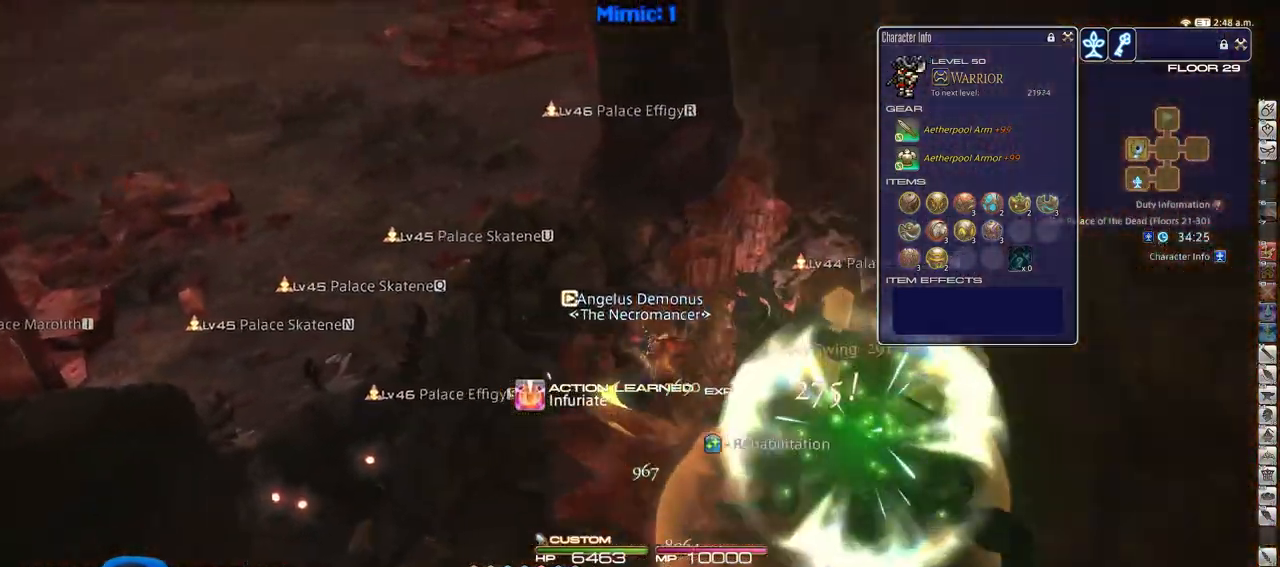
{"keys": ["a", "minus", "w"], "events": [[183, "a", "down"], [183, "d", "up"], [183, "p", "down"], [333, "w", "down"], [367, "p", "up"], [467, "minus", "down"]]}
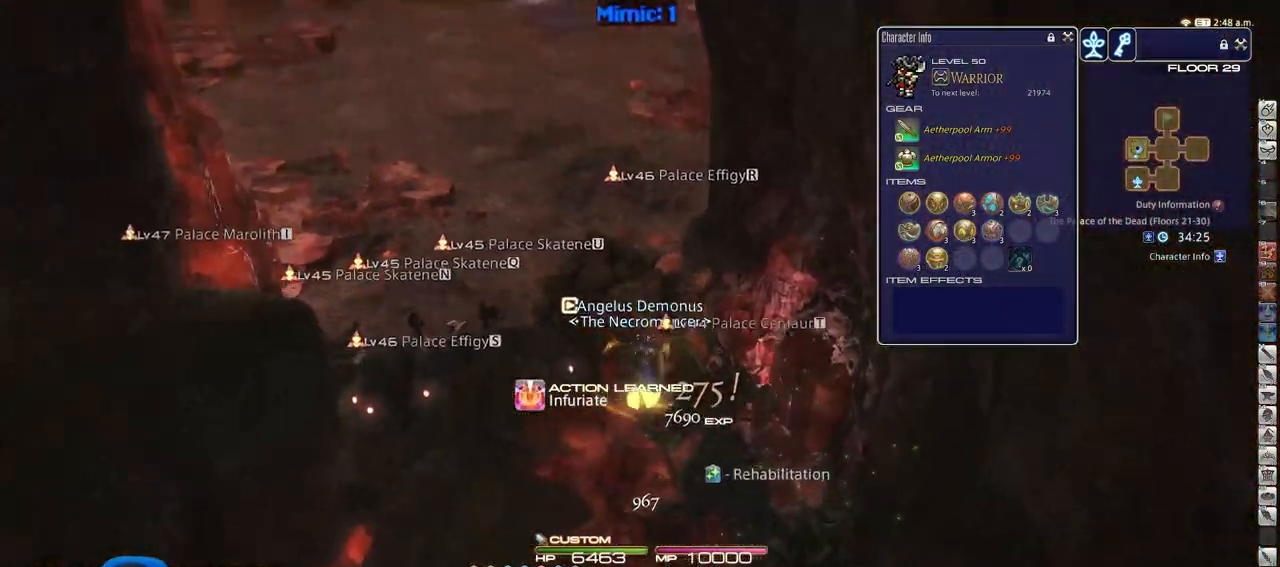
{"keys": ["w"], "events": [[117, "minus", "up"], [150, "a", "up"]]}
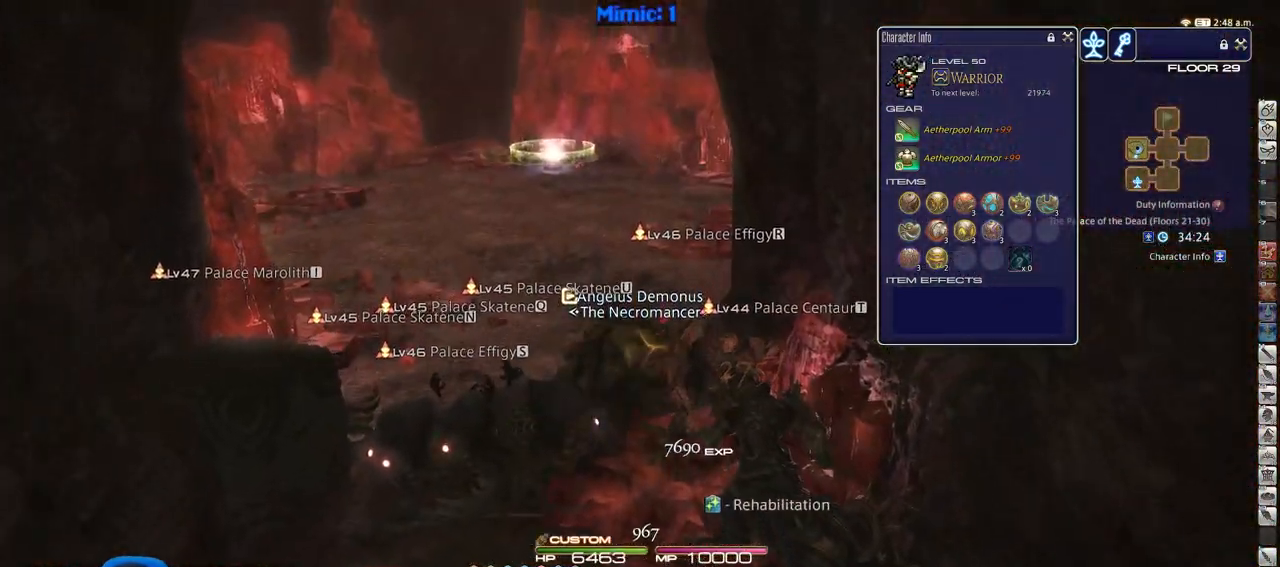
{"keys": ["rbracket", "w"], "events": [[500, "rbracket", "down"]]}
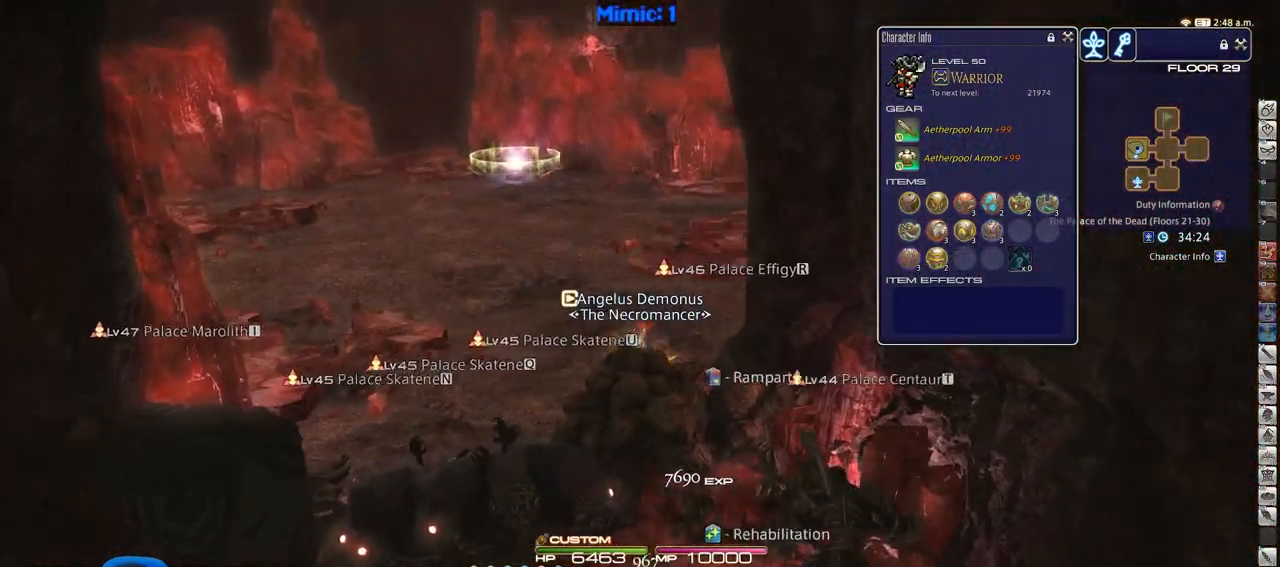
{"keys": ["w"], "events": [[284, "rbracket", "up"]]}
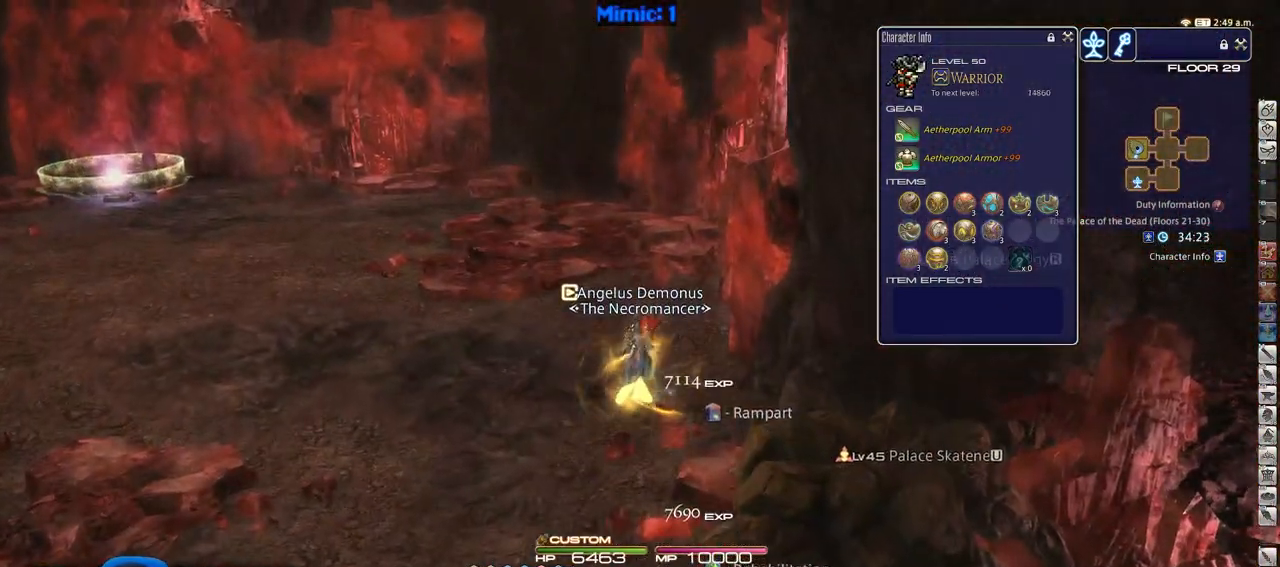
{"keys": ["w"], "events": [[300, "p", "down"], [434, "p", "up"]]}
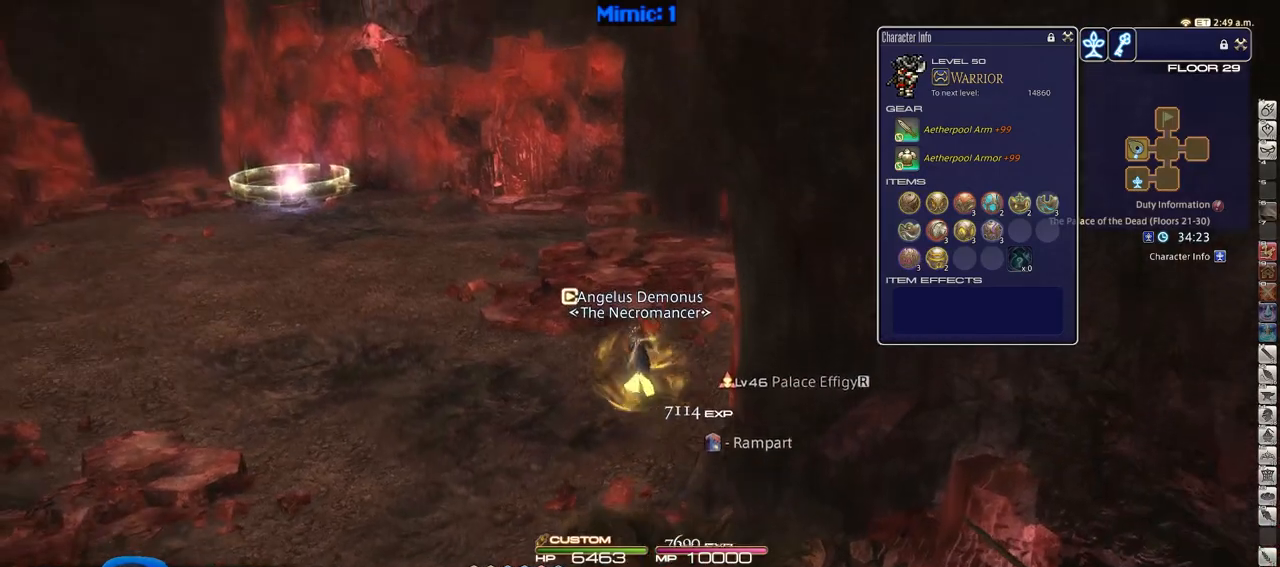
{"keys": ["w"], "events": []}
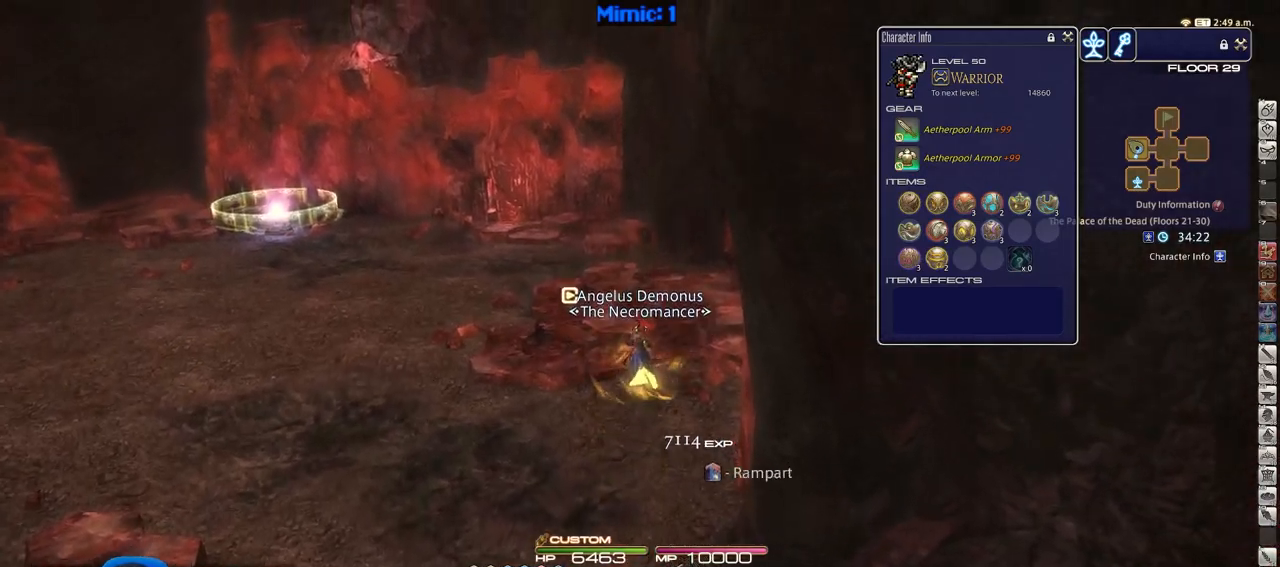
{"keys": ["w"], "events": [[100, "p", "down"], [183, "p", "up"]]}
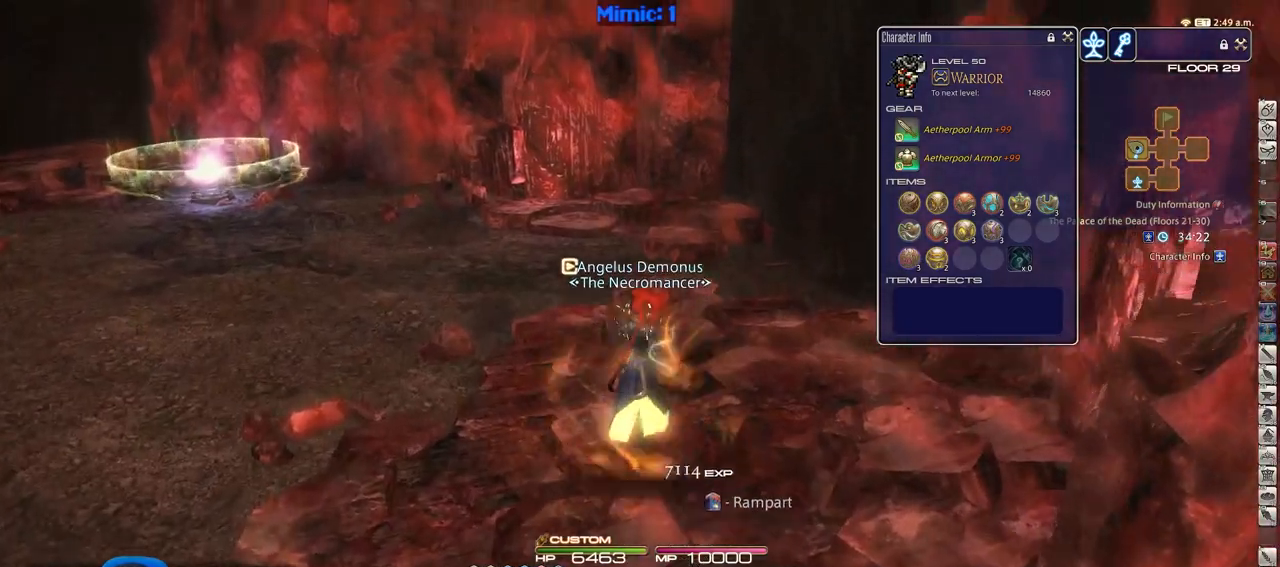
{"keys": ["p", "w"], "events": [[351, "p", "down"]]}
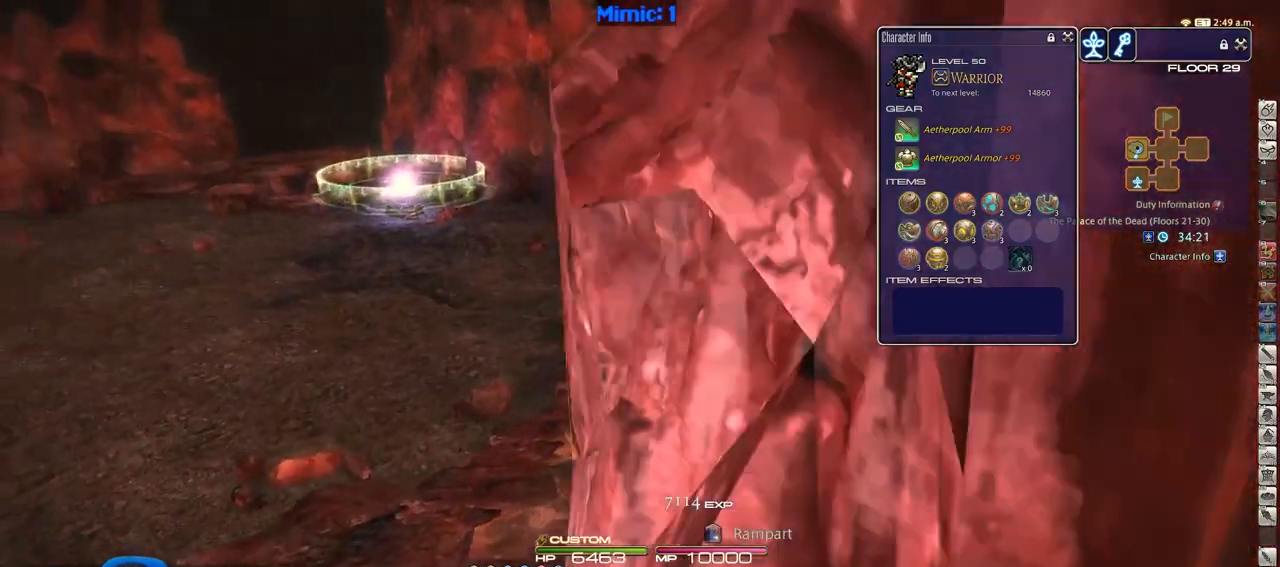
{"keys": ["w"], "events": [[33, "p", "up"]]}
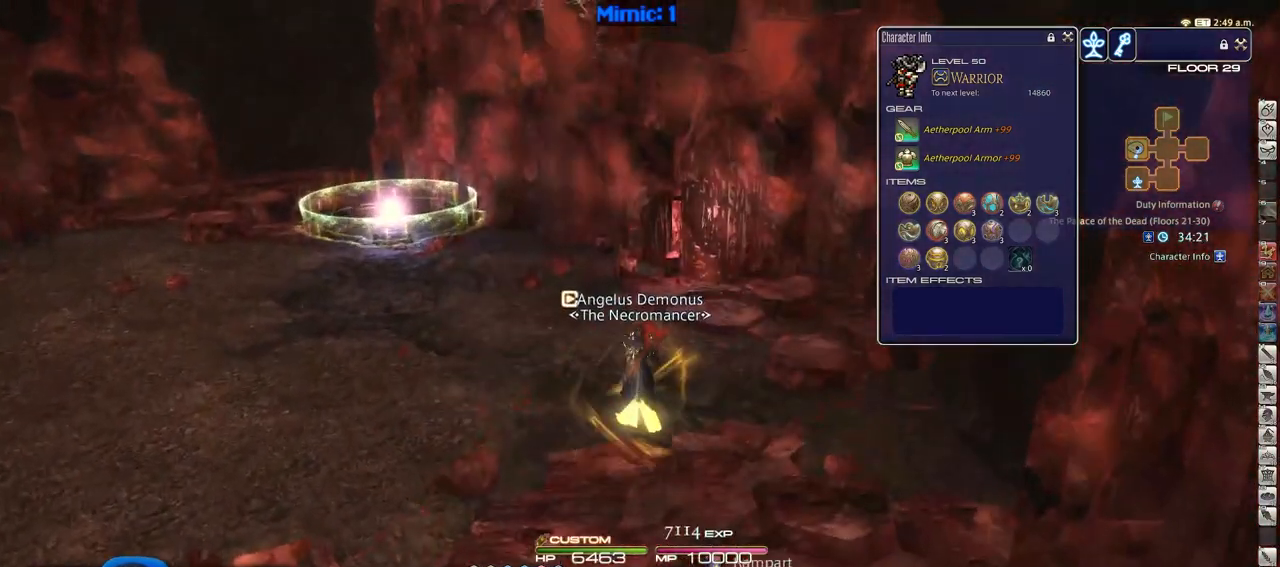
{"keys": ["p", "w"], "events": [[66, "p", "down"], [116, "p", "up"], [150, "p", "down"]]}
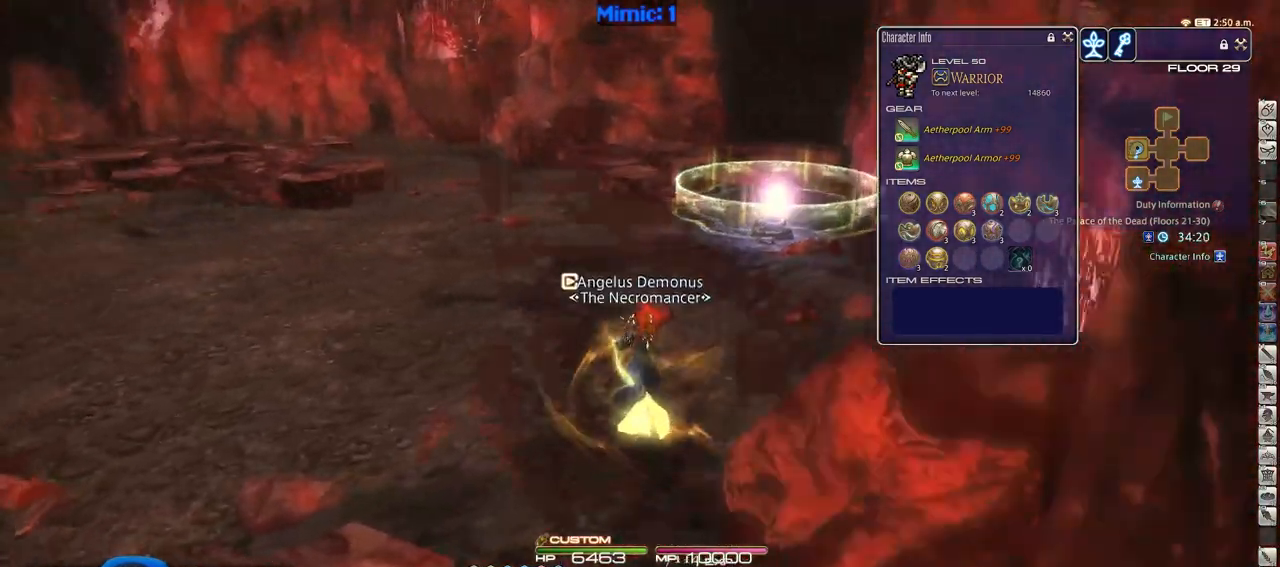
{"keys": ["l", "w"], "events": [[84, "d", "down"], [134, "space", "down"], [217, "d", "up"], [217, "space", "up"], [267, "p", "up"], [367, "f3", "down"], [451, "f3", "up"], [451, "l", "down"]]}
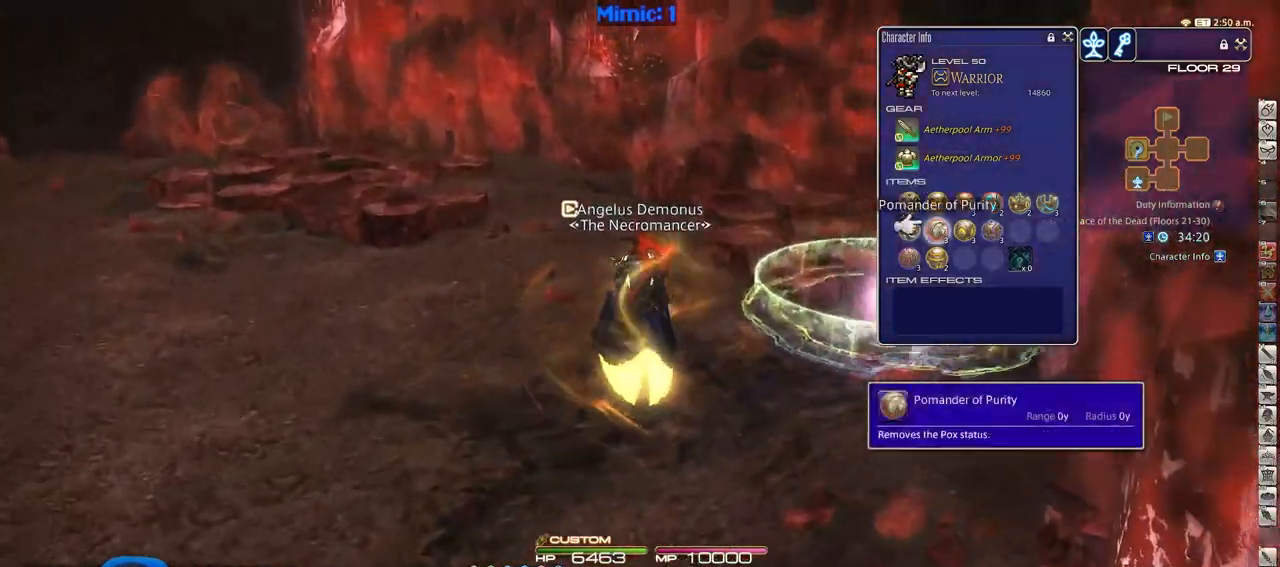
{"keys": ["tilde", "w"], "events": [[50, "l", "up"], [100, "l", "down"], [133, "q", "down"], [183, "l", "up"], [183, "q", "up"], [467, "tilde", "down"]]}
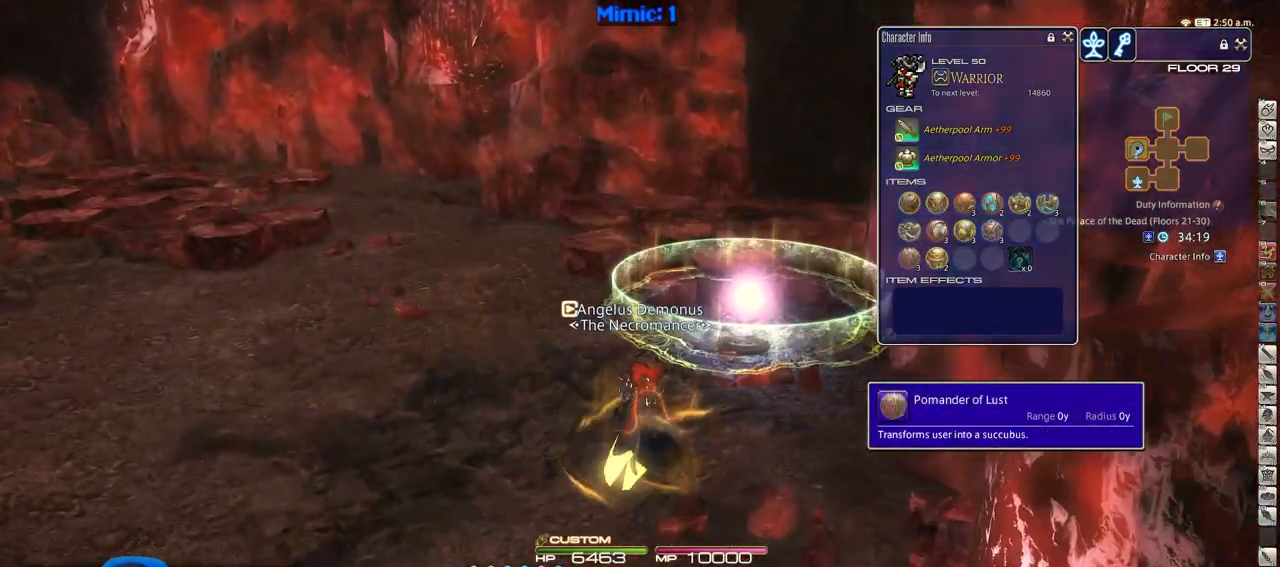
{"keys": ["d", "w"], "events": [[67, "tilde", "up"], [150, "d", "down"], [150, "p", "down"], [484, "p", "up"]]}
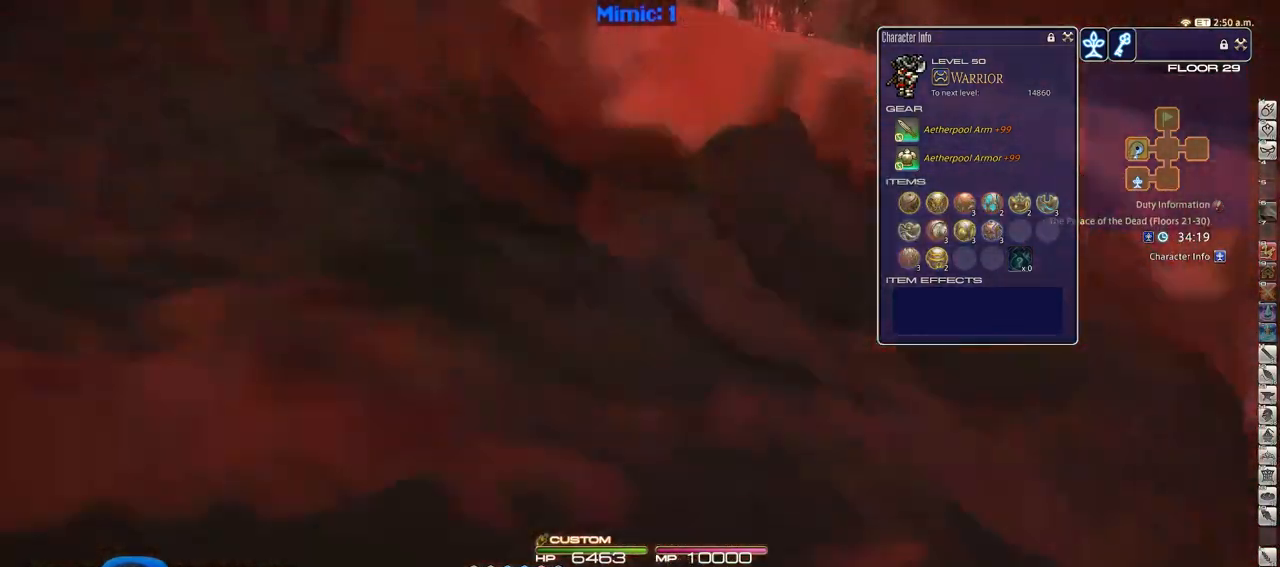
{"keys": [], "events": [[83, "d", "up"], [133, "w", "up"]]}